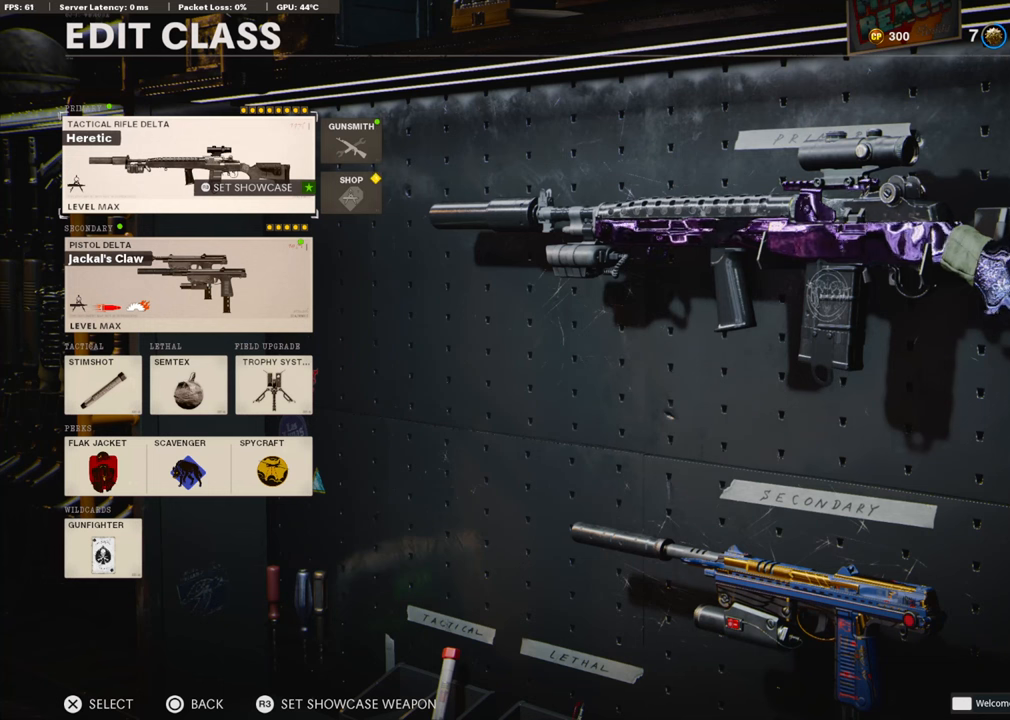
Gameplay with a controller (PlayStation layout); each line is a JSON object with the inputs held at the frame after it. "events" lists button and stick changes between this image and that frame as [ms after this image, input, new state], when the widget could be followed in between.
{"buttons": ["CROSS"], "left_stick": "center", "right_stick": "center", "events": [[200, "DPAD_RIGHT", "down"], [367, "DPAD_RIGHT", "up"], [501, "CROSS", "down"]]}
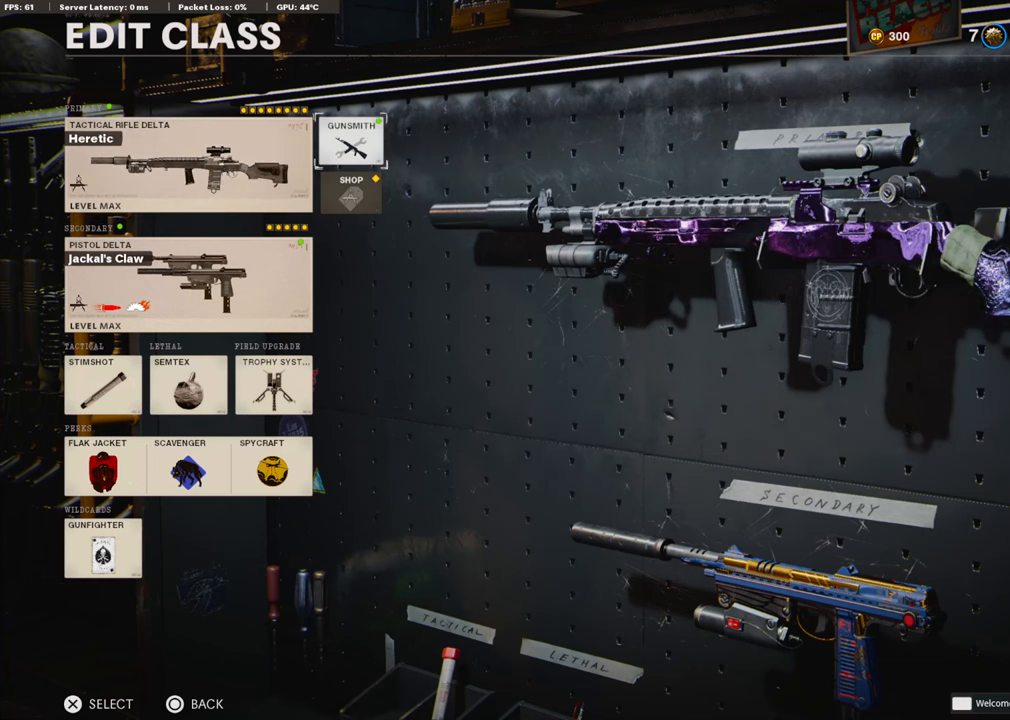
{"buttons": [], "left_stick": "center", "right_stick": "center", "events": [[134, "CROSS", "up"]]}
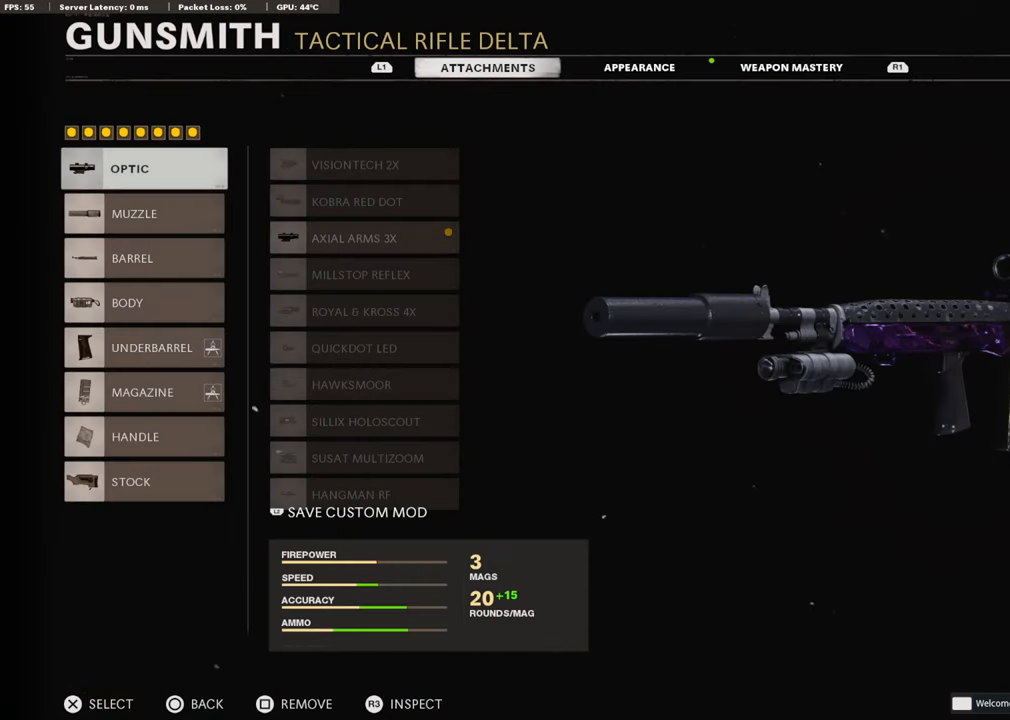
{"buttons": ["CROSS"], "left_stick": "center", "right_stick": "center", "events": [[468, "CROSS", "down"]]}
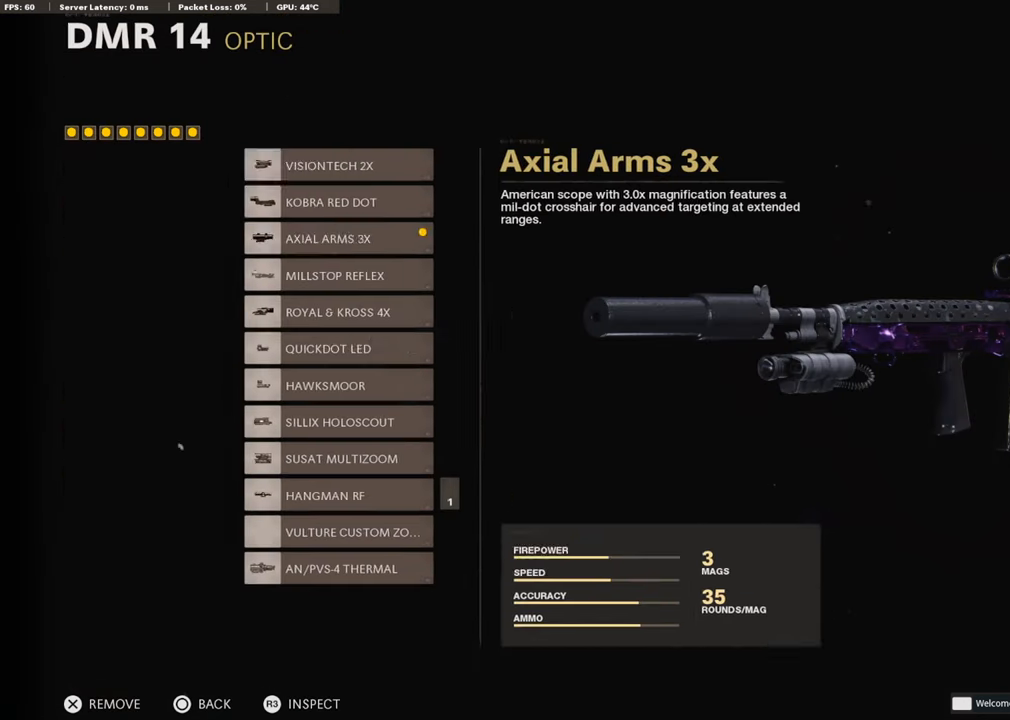
{"buttons": [], "left_stick": "center", "right_stick": "center", "events": [[117, "CROSS", "up"]]}